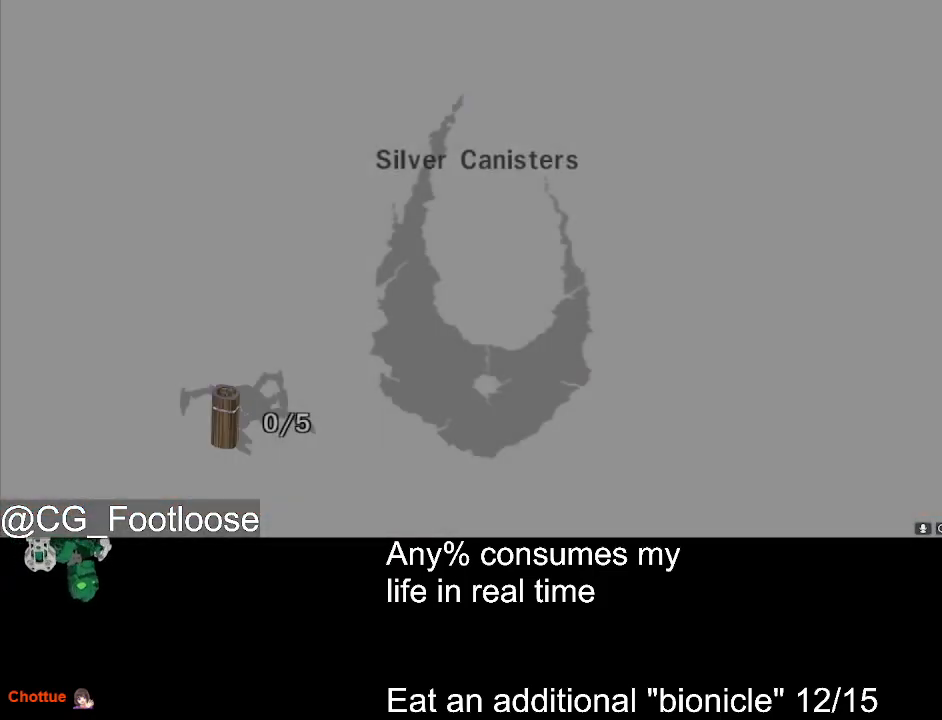
Gameplay with keyboard and mouse; each line is a JSON object with the keys and mouse buttons held at the frame after it. "events" lists presses ("down") and releases ("up") of "1", "a", "d", "down", "escape", "left", "q", "return", "right", "s", "space", "up", "w", "mouse_left", "mouse_wheel_up" and "mouse_wheel_down" between this image and that frame as [ms after this image, input, new state], when the widget could be followed in between. "mouse_left", "mouse_wheel_up", "mouse_wheel_down" = the "left", "wheel_up", "wheel_down" buttons of the "mouse" list. No other keys are recorded. Not read: mouse_move.
{"keys": [], "mouse": ["left"], "events": [[283, "mouse_left", "down"], [333, "mouse_left", "up"], [433, "mouse_left", "down"]]}
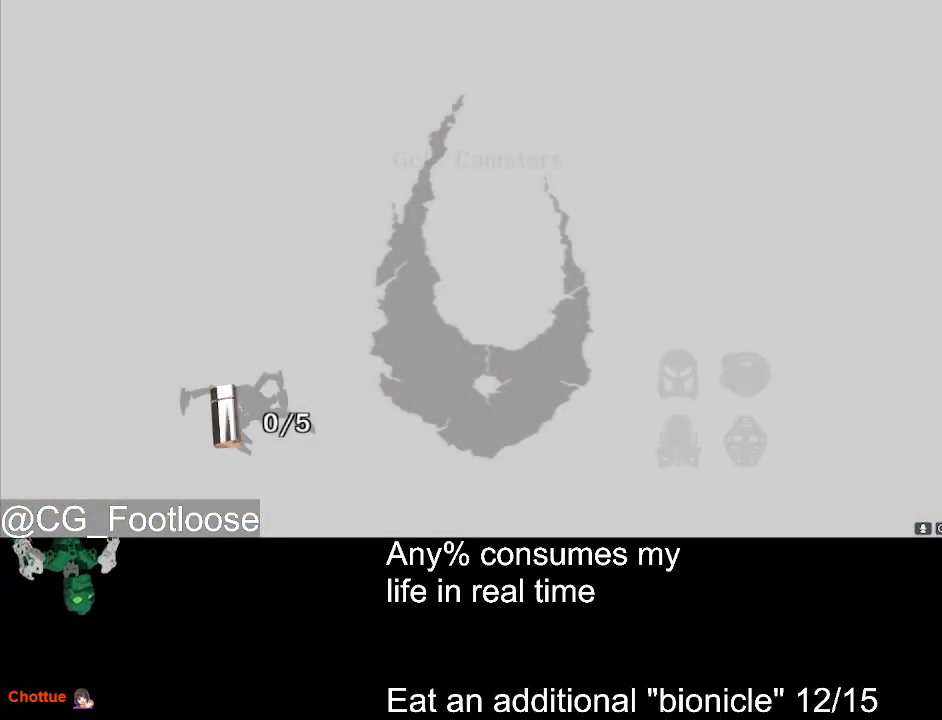
{"keys": [], "mouse": [], "events": [[16, "mouse_left", "up"], [116, "mouse_left", "down"], [150, "mouse_left", "up"], [250, "mouse_left", "down"], [300, "mouse_left", "up"], [383, "mouse_left", "down"], [483, "mouse_left", "up"]]}
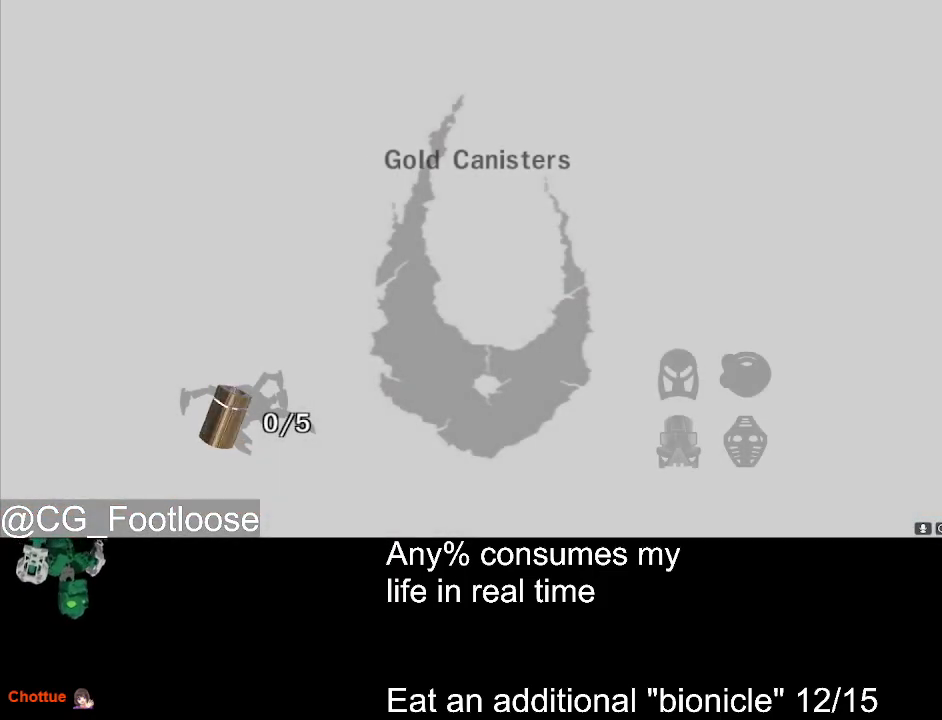
{"keys": [], "mouse": [], "events": [[83, "mouse_left", "down"], [133, "mouse_left", "up"], [216, "mouse_left", "down"], [316, "mouse_left", "up"], [416, "mouse_left", "down"], [450, "mouse_left", "up"]]}
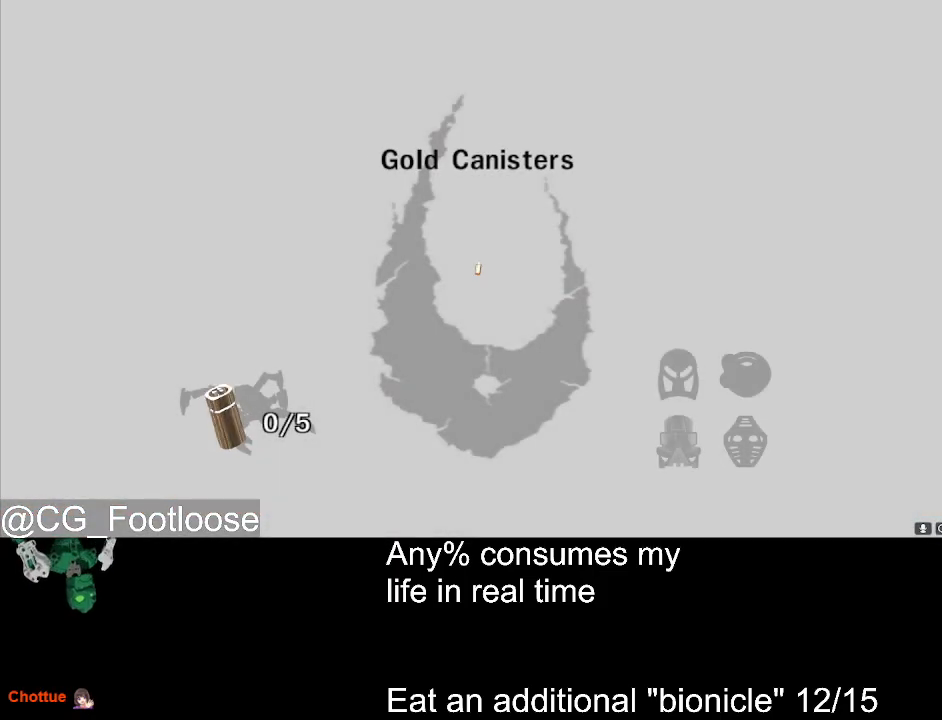
{"keys": [], "mouse": [], "events": [[50, "mouse_left", "down"], [100, "mouse_left", "up"], [183, "mouse_left", "down"], [283, "mouse_left", "up"], [383, "mouse_left", "down"], [466, "mouse_left", "up"]]}
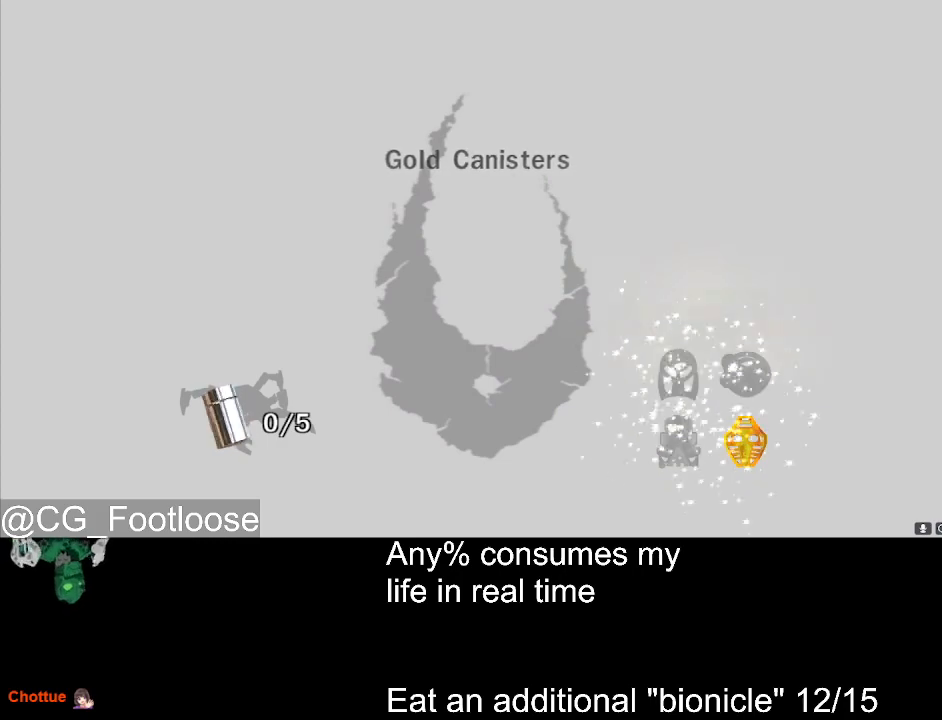
{"keys": [], "mouse": ["left"], "events": [[16, "mouse_left", "down"], [116, "mouse_left", "up"], [166, "mouse_left", "down"], [250, "mouse_left", "up"], [350, "mouse_left", "down"], [433, "mouse_left", "up"], [483, "mouse_left", "down"]]}
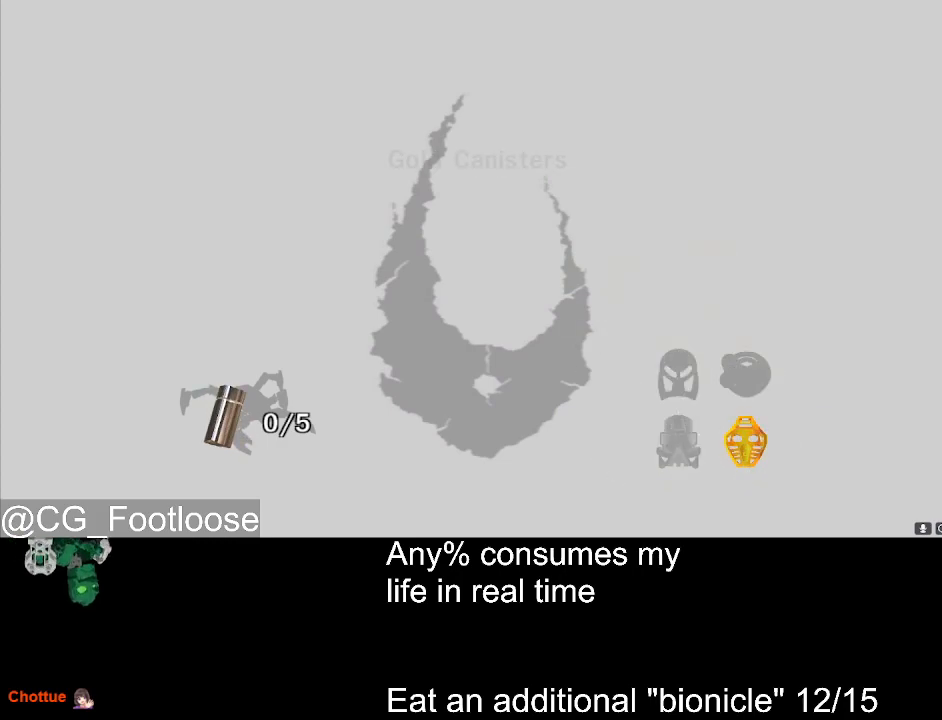
{"keys": [], "mouse": [], "events": [[83, "mouse_left", "up"], [133, "mouse_left", "down"], [216, "mouse_left", "up"], [266, "mouse_left", "down"], [366, "mouse_left", "up"], [400, "mouse_left", "down"], [500, "mouse_left", "up"]]}
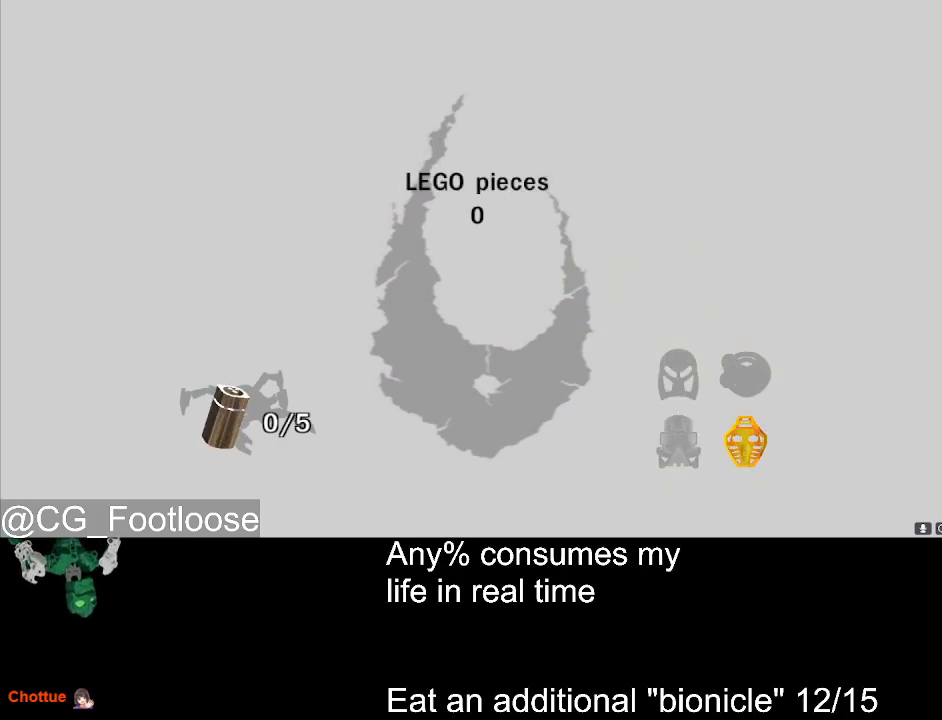
{"keys": [], "mouse": ["left"], "events": [[100, "mouse_left", "down"], [150, "mouse_left", "up"], [233, "mouse_left", "down"], [333, "mouse_left", "up"], [416, "mouse_left", "down"]]}
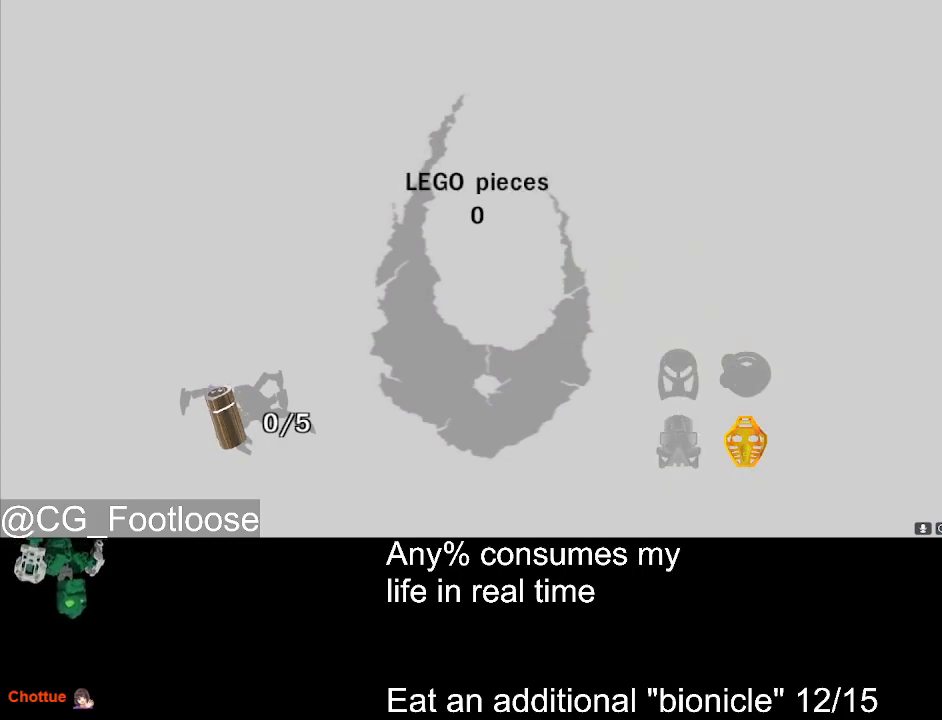
{"keys": [], "mouse": [], "events": [[16, "mouse_left", "up"], [66, "mouse_left", "down"], [150, "mouse_left", "up"], [250, "mouse_left", "down"], [350, "mouse_left", "up"], [433, "mouse_left", "down"], [483, "mouse_left", "up"]]}
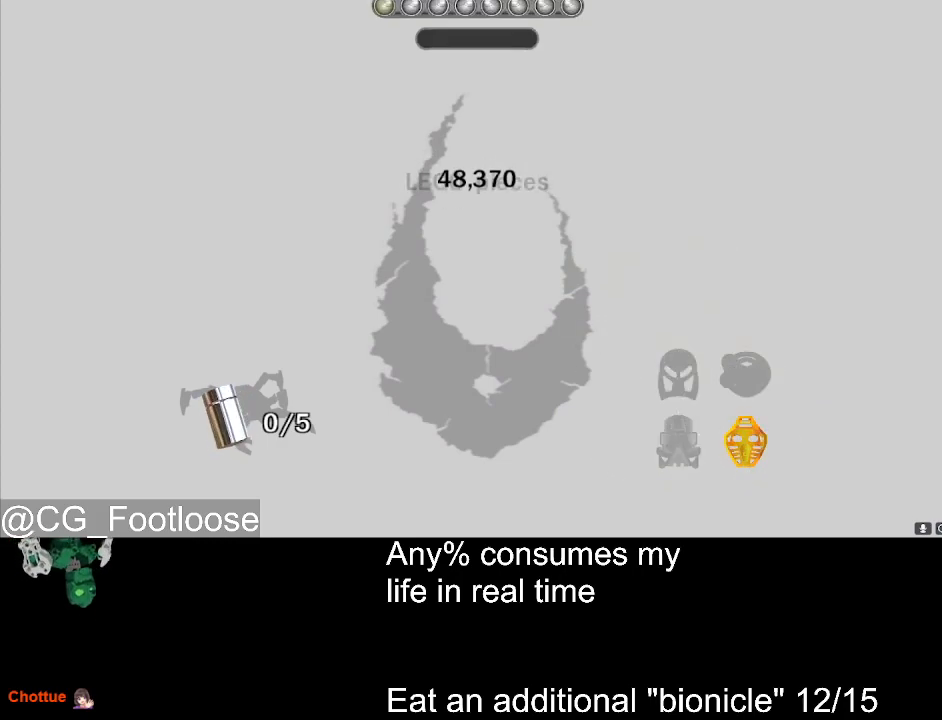
{"keys": [], "mouse": [], "events": [[83, "mouse_left", "down"], [183, "mouse_left", "up"], [216, "mouse_left", "down"], [316, "mouse_left", "up"], [400, "mouse_left", "down"], [500, "mouse_left", "up"]]}
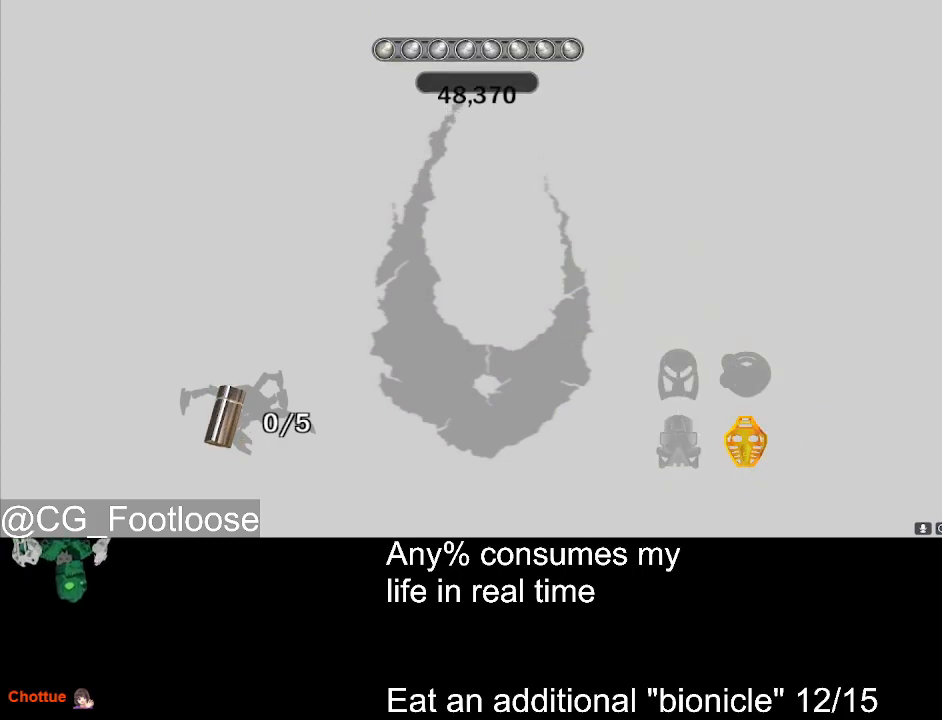
{"keys": [], "mouse": ["left"], "events": [[100, "mouse_left", "down"], [183, "mouse_left", "up"], [283, "mouse_left", "down"], [383, "mouse_left", "up"], [416, "mouse_left", "down"]]}
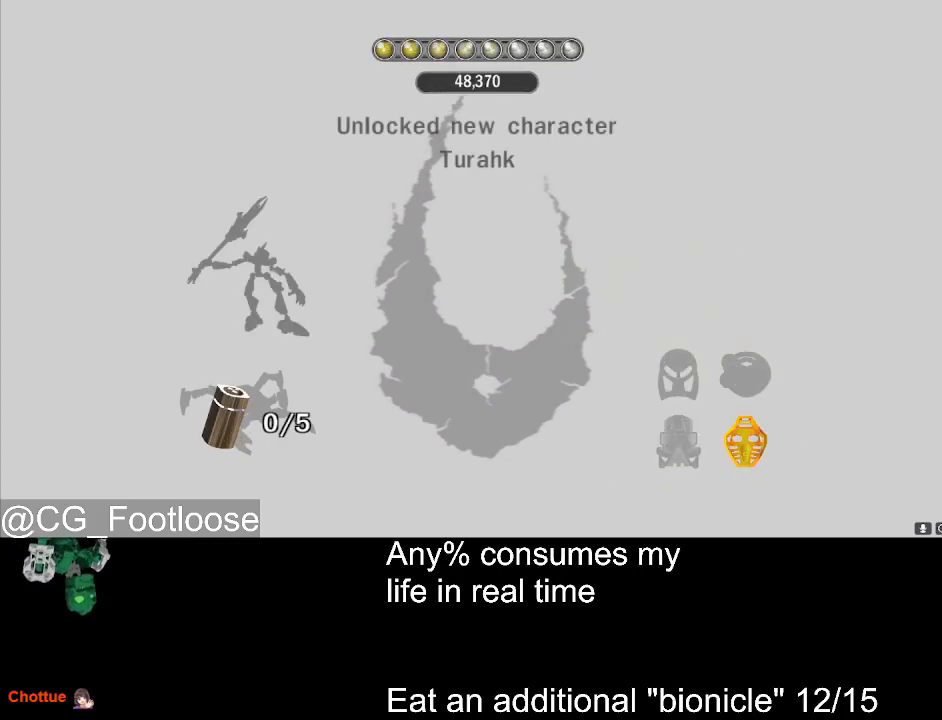
{"keys": [], "mouse": ["left"], "events": [[16, "mouse_left", "up"], [116, "mouse_left", "down"], [200, "mouse_left", "up"], [300, "mouse_left", "down"], [383, "mouse_left", "up"], [433, "mouse_left", "down"]]}
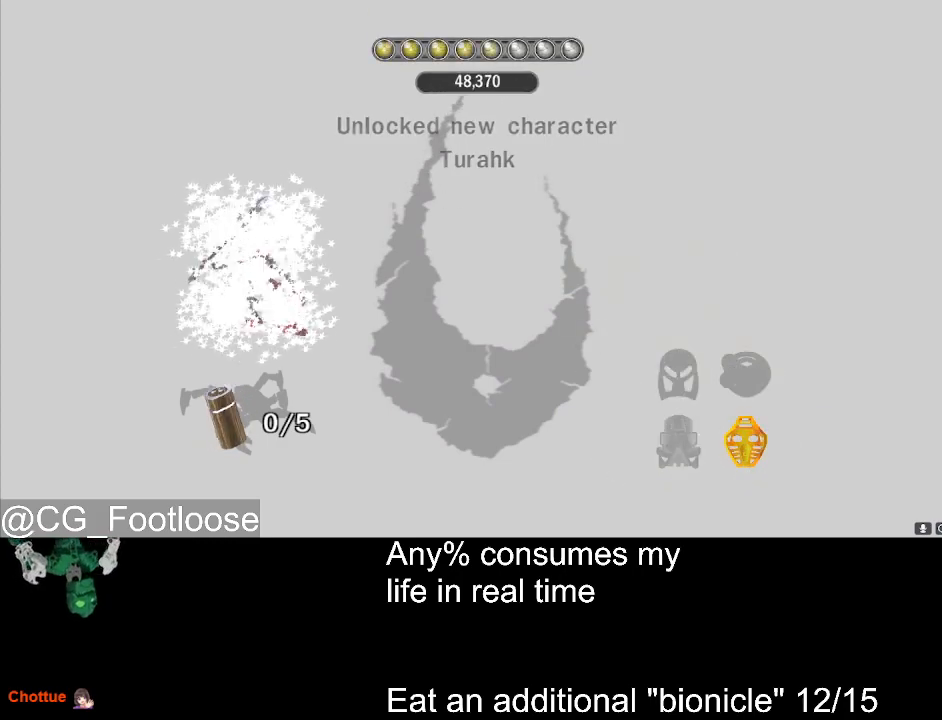
{"keys": [], "mouse": ["left"], "events": [[33, "mouse_left", "up"], [83, "mouse_left", "down"], [166, "mouse_left", "up"], [266, "mouse_left", "down"], [316, "mouse_left", "up"], [400, "mouse_left", "down"], [450, "mouse_left", "up"], [500, "mouse_left", "down"]]}
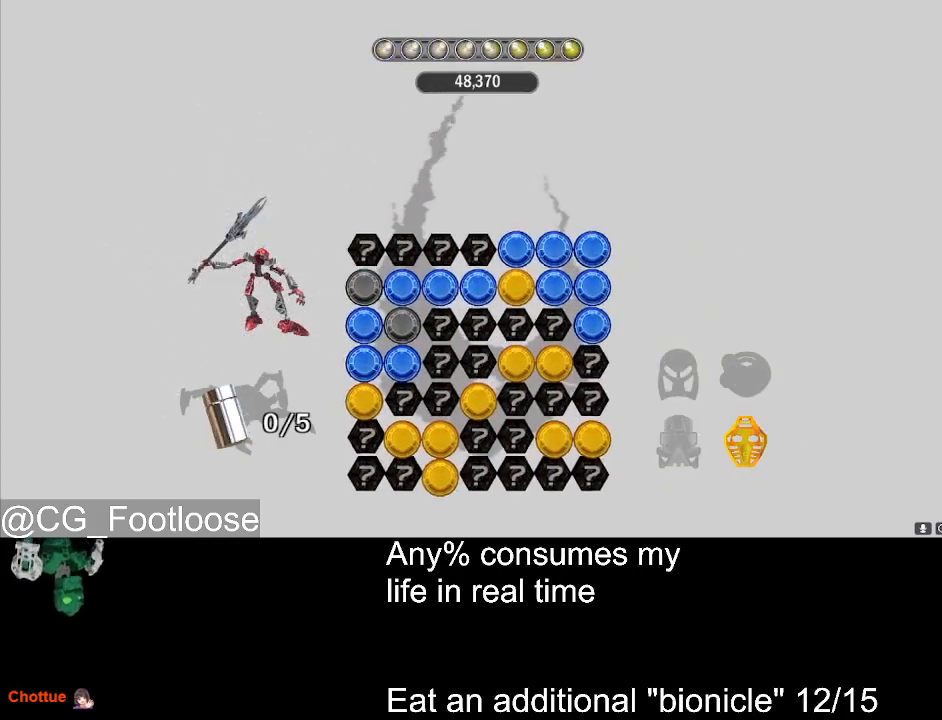
{"keys": [], "mouse": ["left"], "events": [[100, "mouse_left", "up"], [133, "mouse_left", "down"], [233, "mouse_left", "up"], [283, "mouse_left", "down"], [383, "mouse_left", "up"], [416, "mouse_left", "down"]]}
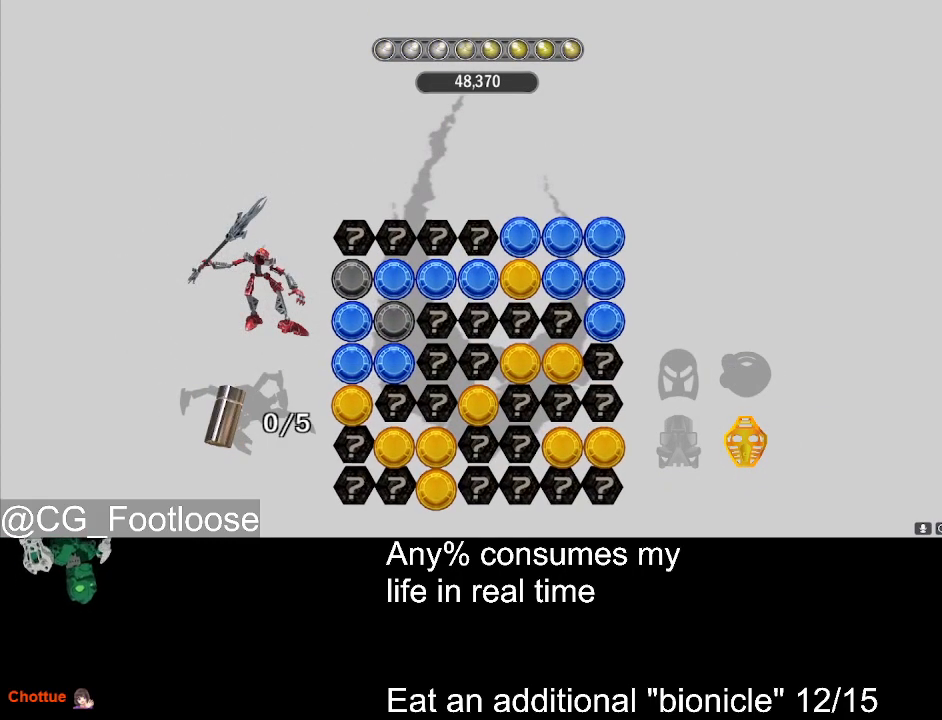
{"keys": [], "mouse": ["left"], "events": [[16, "mouse_left", "up"], [66, "mouse_left", "down"], [150, "mouse_left", "up"], [200, "mouse_left", "down"], [300, "mouse_left", "up"], [350, "mouse_left", "down"], [433, "mouse_left", "up"], [483, "mouse_left", "down"]]}
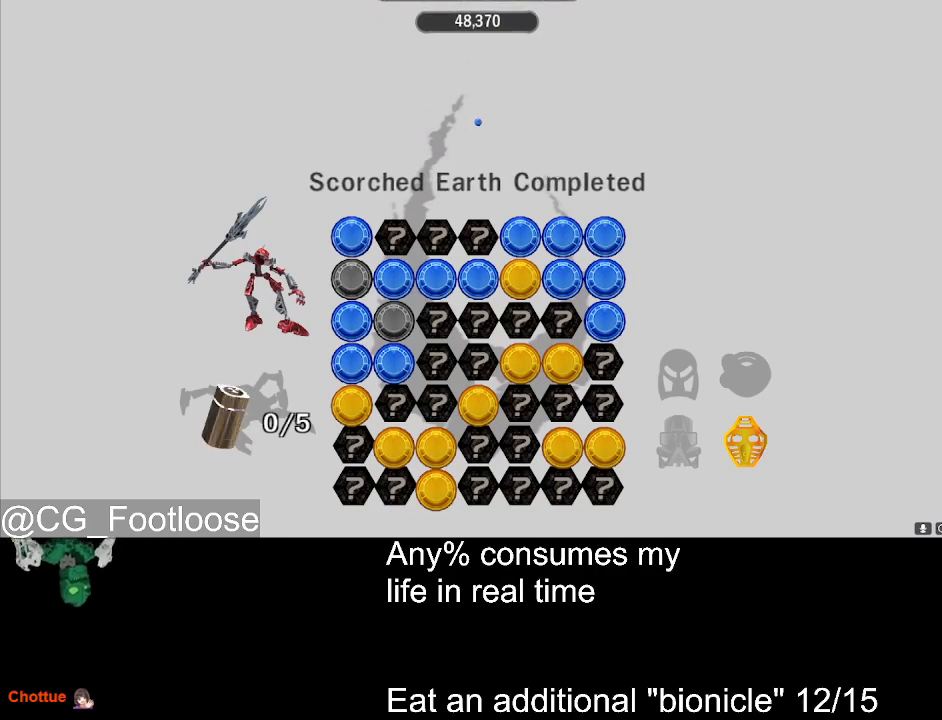
{"keys": [], "mouse": ["left"], "events": [[83, "mouse_left", "up"], [183, "mouse_left", "down"], [266, "mouse_left", "up"], [316, "mouse_left", "down"], [400, "mouse_left", "up"], [450, "mouse_left", "down"]]}
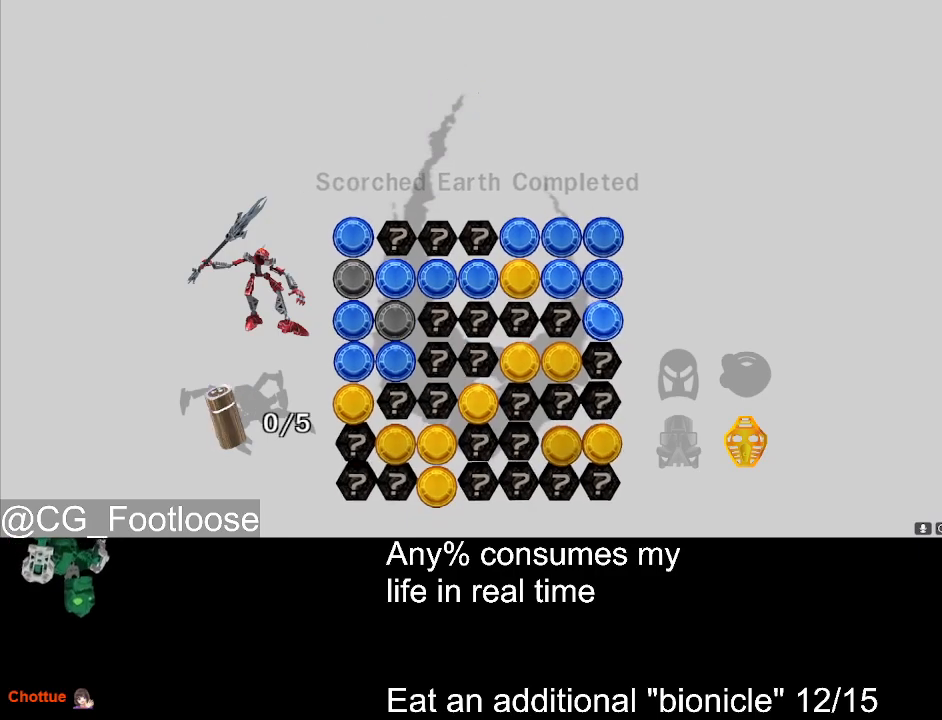
{"keys": [], "mouse": ["left"], "events": [[50, "mouse_left", "up"], [150, "mouse_left", "down"], [233, "mouse_left", "up"], [283, "mouse_left", "down"], [383, "mouse_left", "up"], [416, "mouse_left", "down"]]}
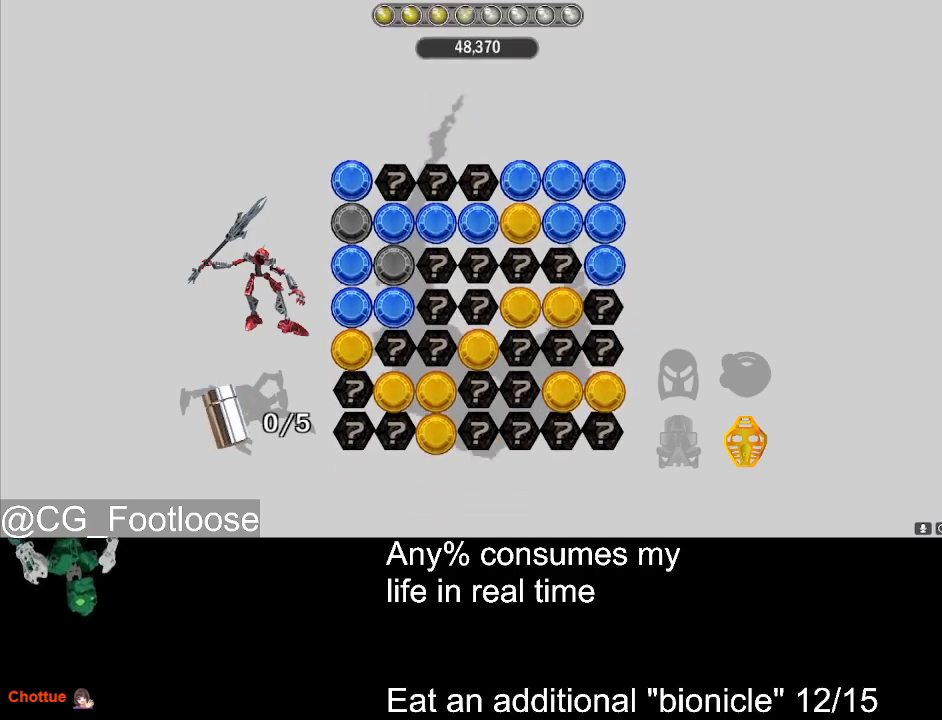
{"keys": [], "mouse": [], "events": [[16, "mouse_left", "up"], [116, "mouse_left", "down"], [200, "mouse_left", "up"], [250, "mouse_left", "down"], [350, "mouse_left", "up"], [383, "mouse_left", "down"], [483, "mouse_left", "up"]]}
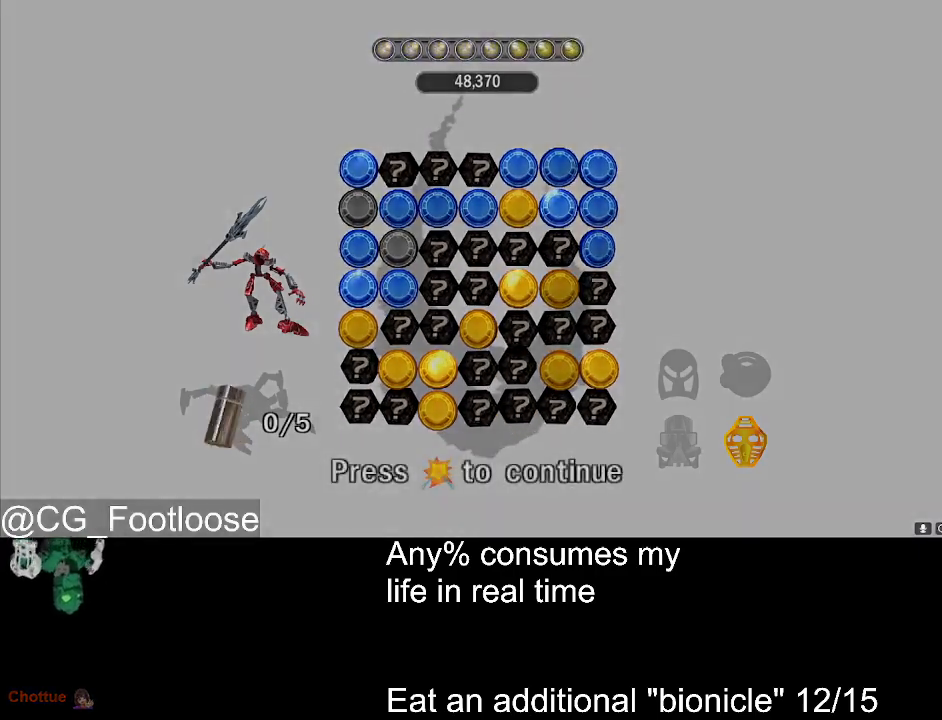
{"keys": [], "mouse": ["left"], "events": [[33, "mouse_left", "down"], [116, "mouse_left", "up"], [166, "mouse_left", "down"], [266, "mouse_left", "up"], [316, "mouse_left", "down"], [400, "mouse_left", "up"], [450, "mouse_left", "down"]]}
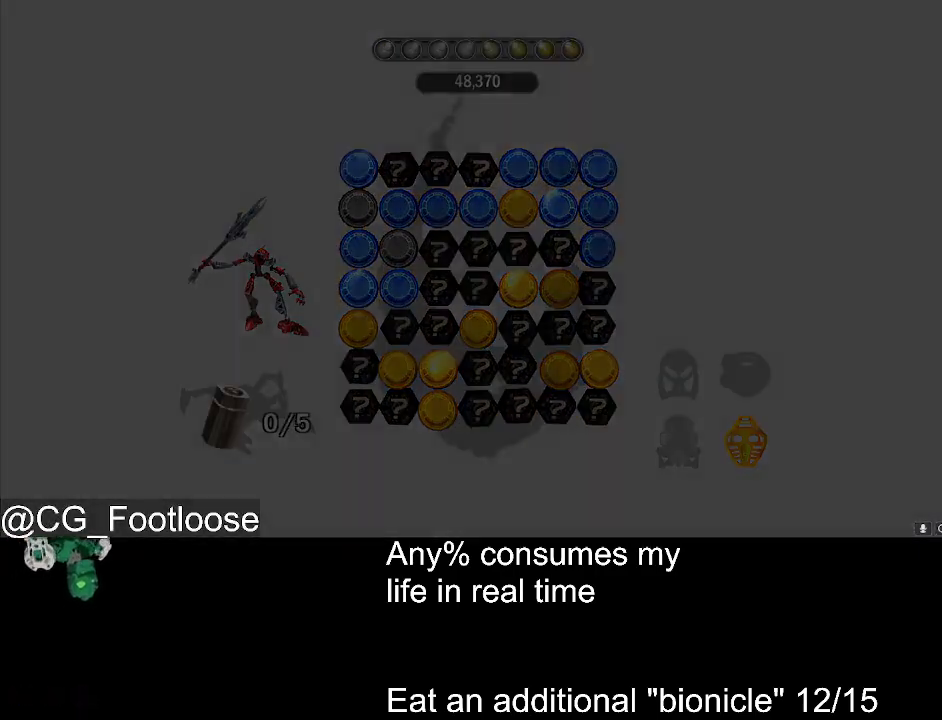
{"keys": ["d", "w"], "mouse": [], "events": [[50, "mouse_left", "up"], [100, "mouse_left", "down"], [183, "mouse_left", "up"], [416, "d", "down"], [466, "w", "down"]]}
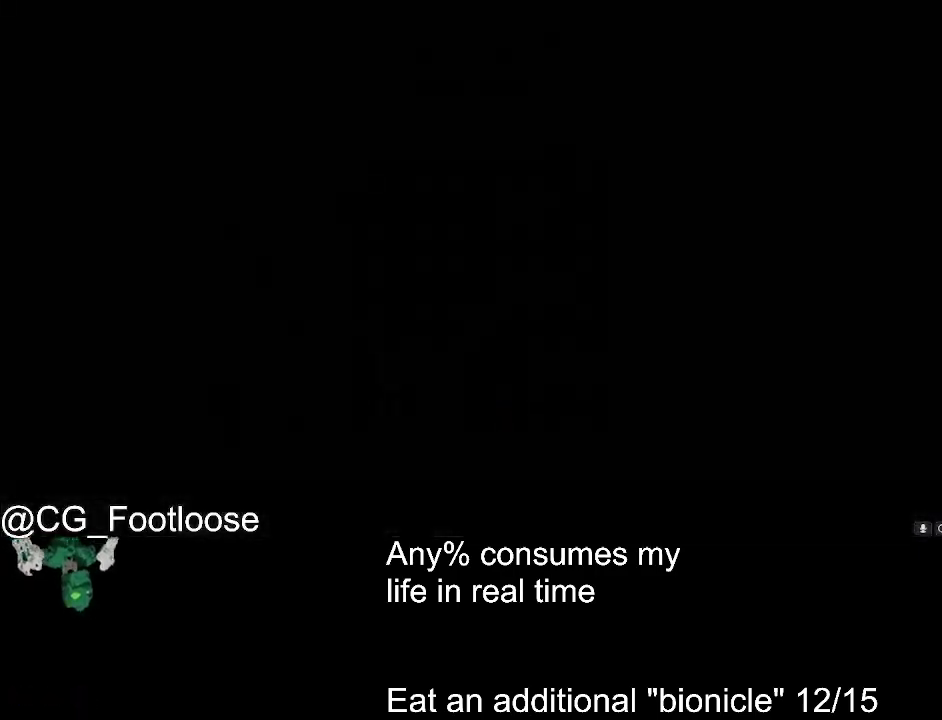
{"keys": ["d", "w"], "mouse": [], "events": []}